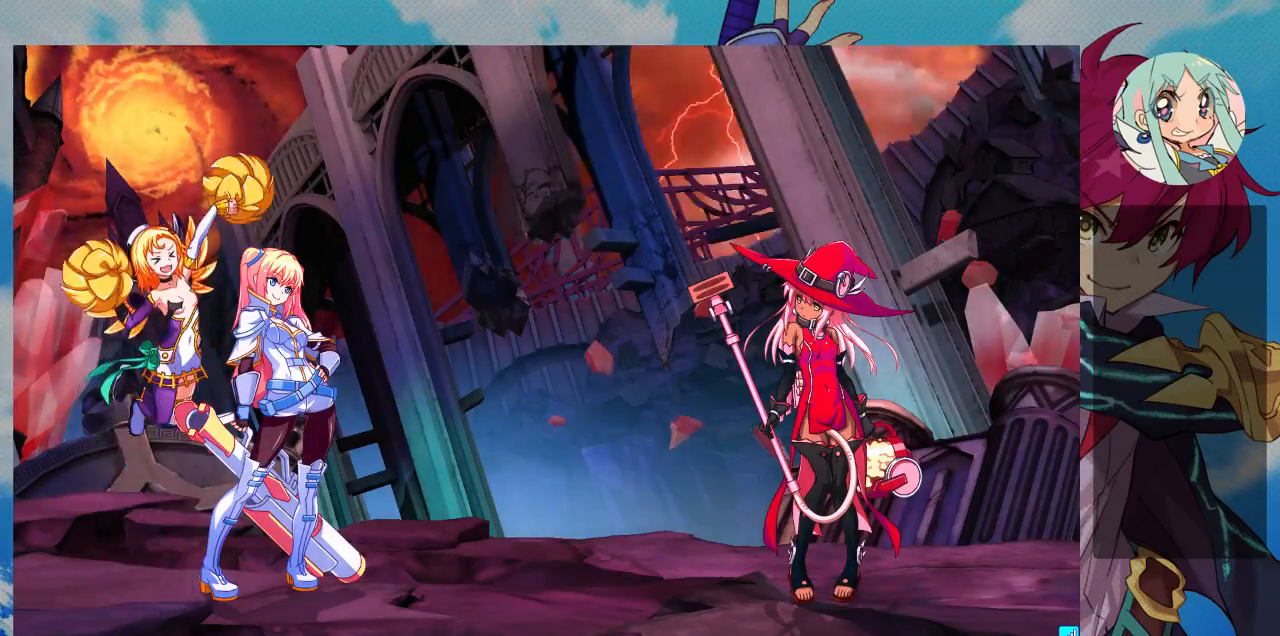
Gameplay with a controller (arcade stick); each line is a JSON object with the inputs held at the frame after it (dt_ms = milliseconds from this image to that frame). "events" lists button and stick changes between this image and that frame as [ms after this image, input, new state], when the widget could be followed in between. Not read: L3 R3.
{"dt_ms": 500, "buttons": [], "left_stick": "center", "events": [[100, "SQUARE", "down"], [200, "SQUARE", "up"]]}
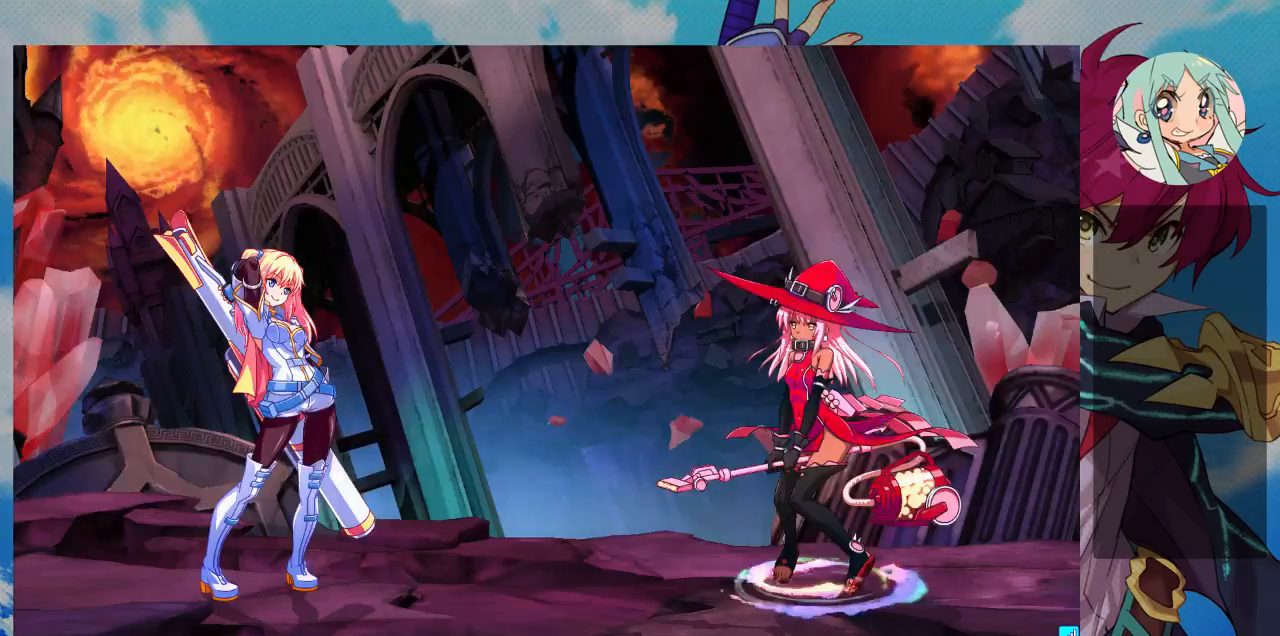
{"dt_ms": 500, "buttons": [], "left_stick": "center", "events": []}
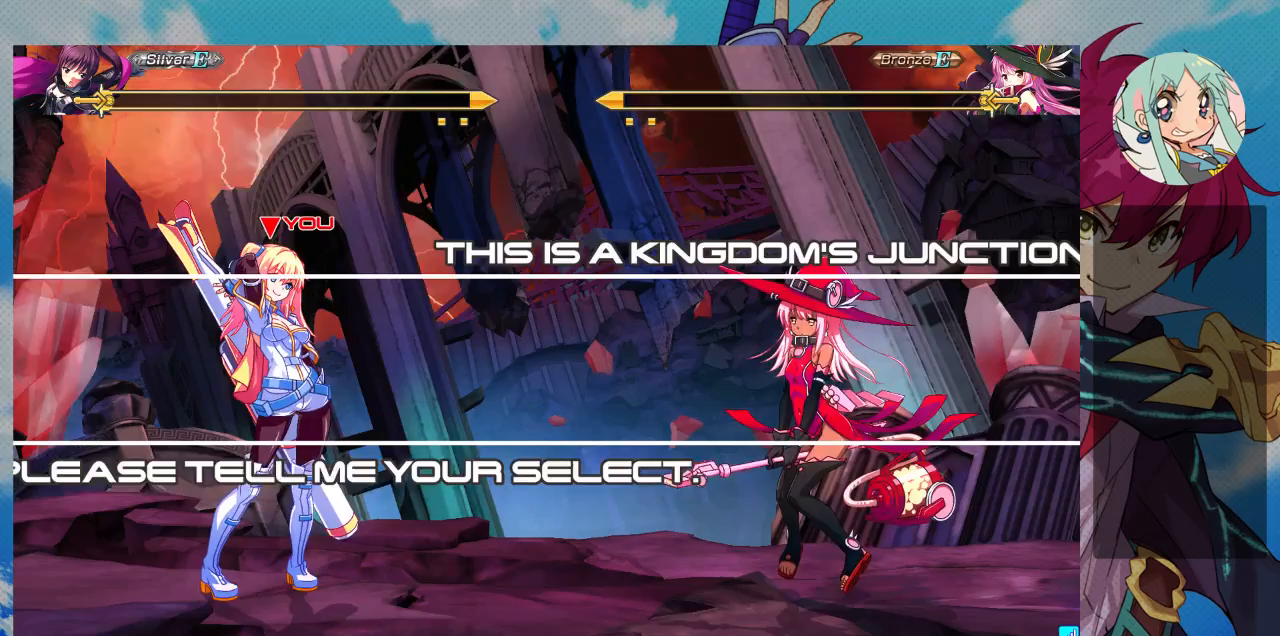
{"dt_ms": 500, "buttons": [], "left_stick": "center", "events": []}
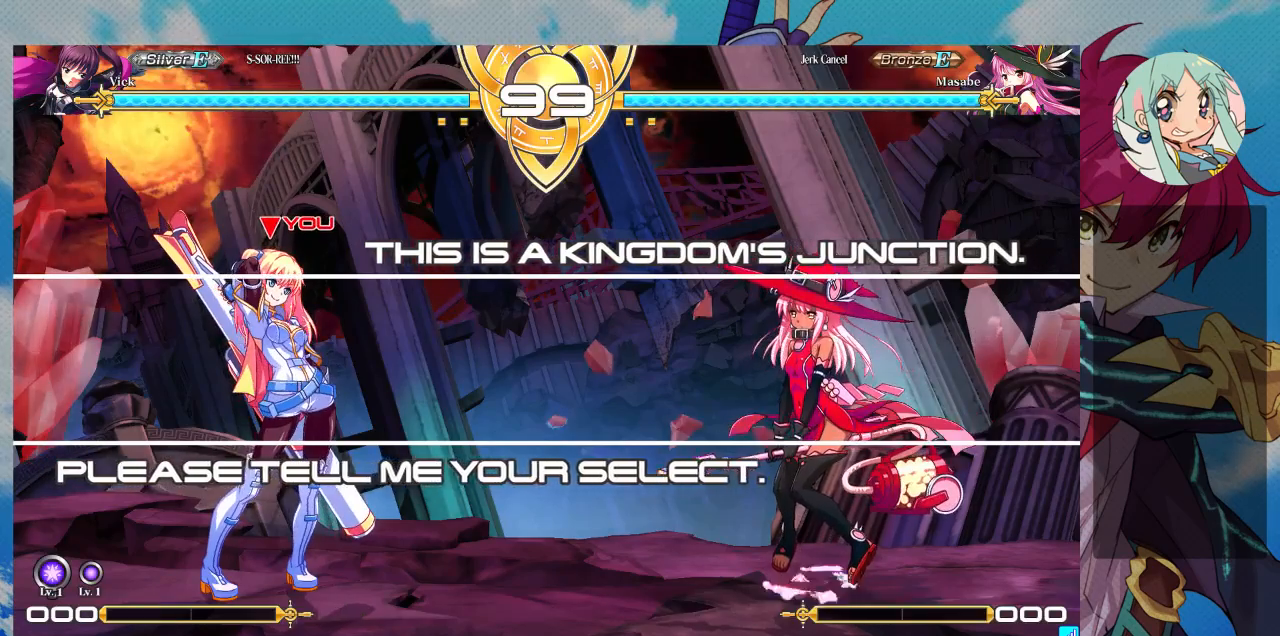
{"dt_ms": 500, "buttons": [], "left_stick": "center", "events": []}
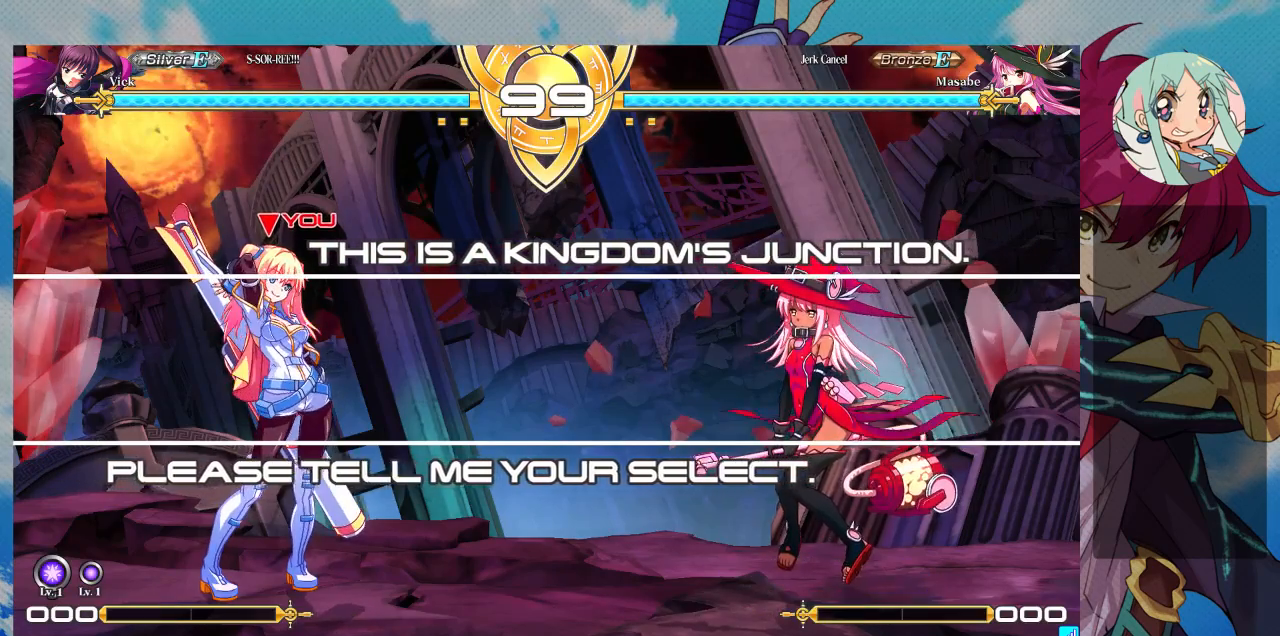
{"dt_ms": 500, "buttons": [], "left_stick": "center", "events": []}
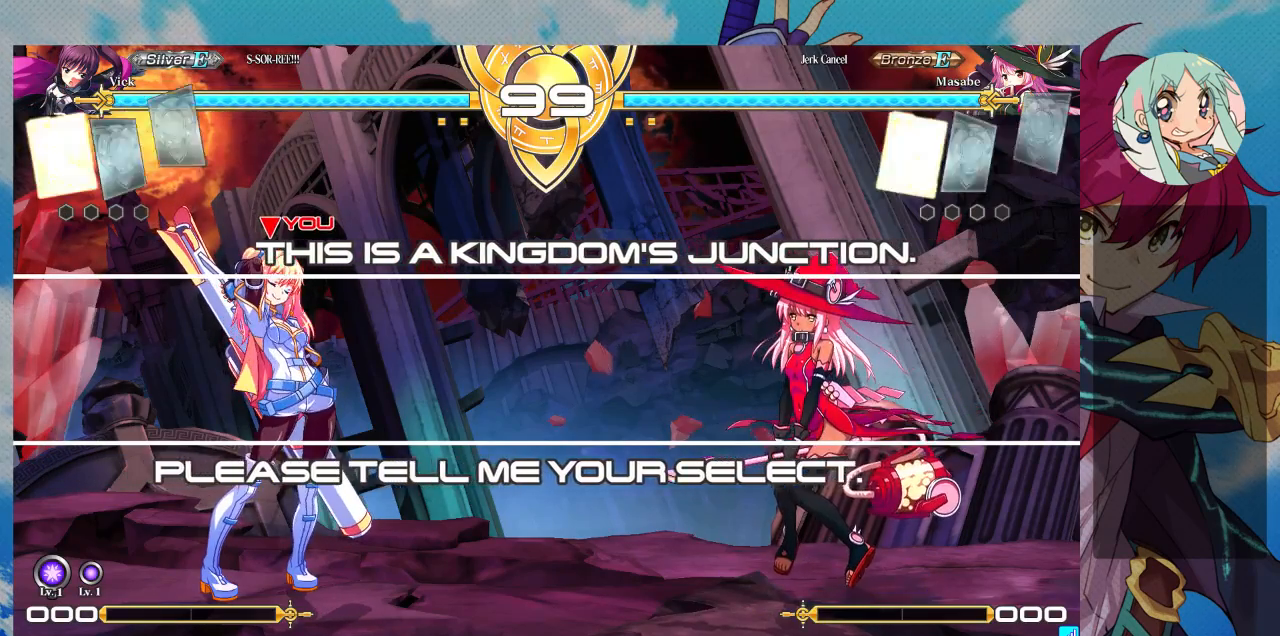
{"dt_ms": 500, "buttons": [], "left_stick": "left", "events": [[367, "left_stick", "left"]]}
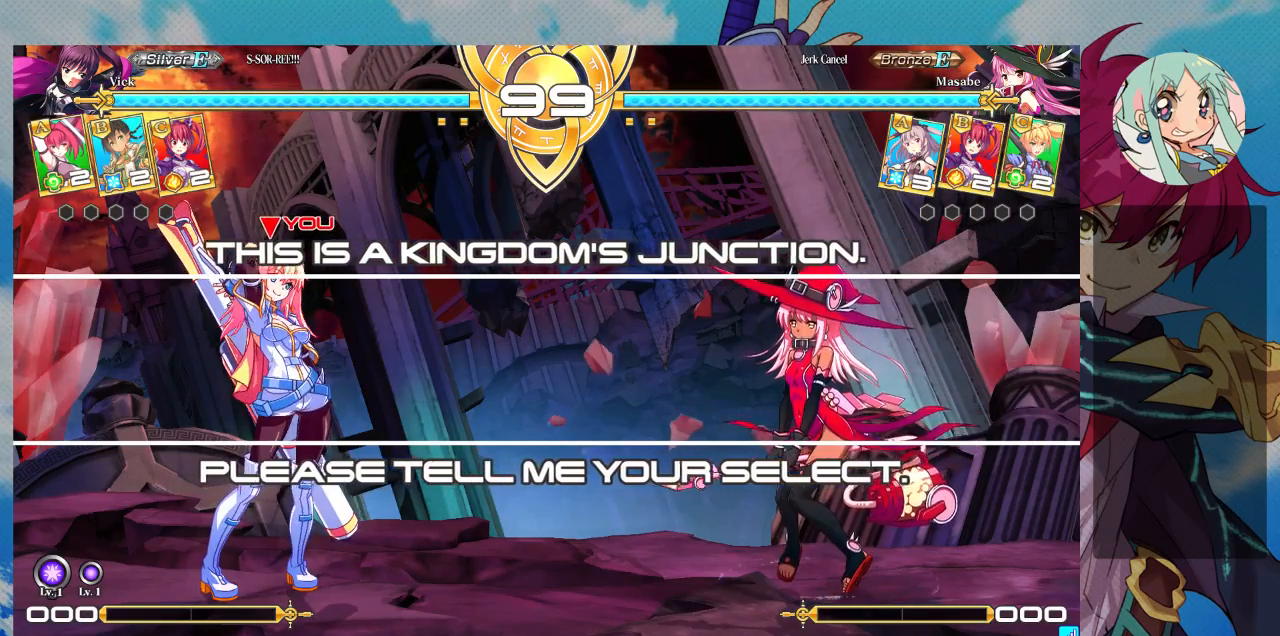
{"dt_ms": 500, "buttons": [], "left_stick": "left", "events": []}
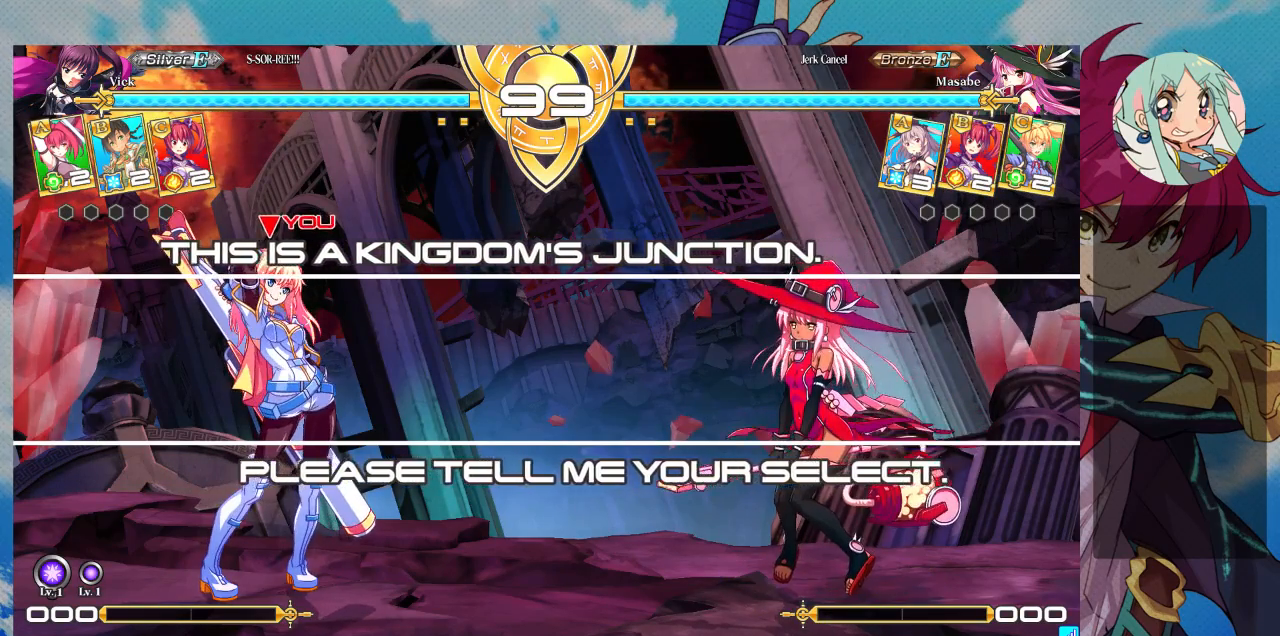
{"dt_ms": 500, "buttons": [], "left_stick": "left", "events": []}
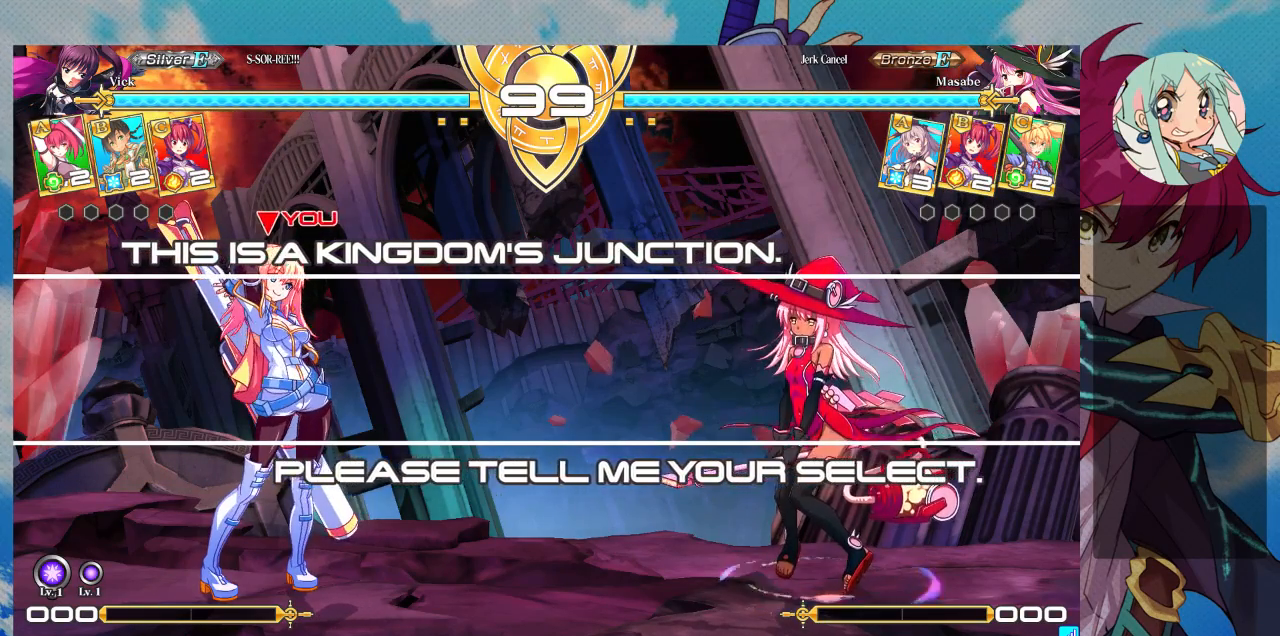
{"dt_ms": 500, "buttons": [], "left_stick": "left", "events": []}
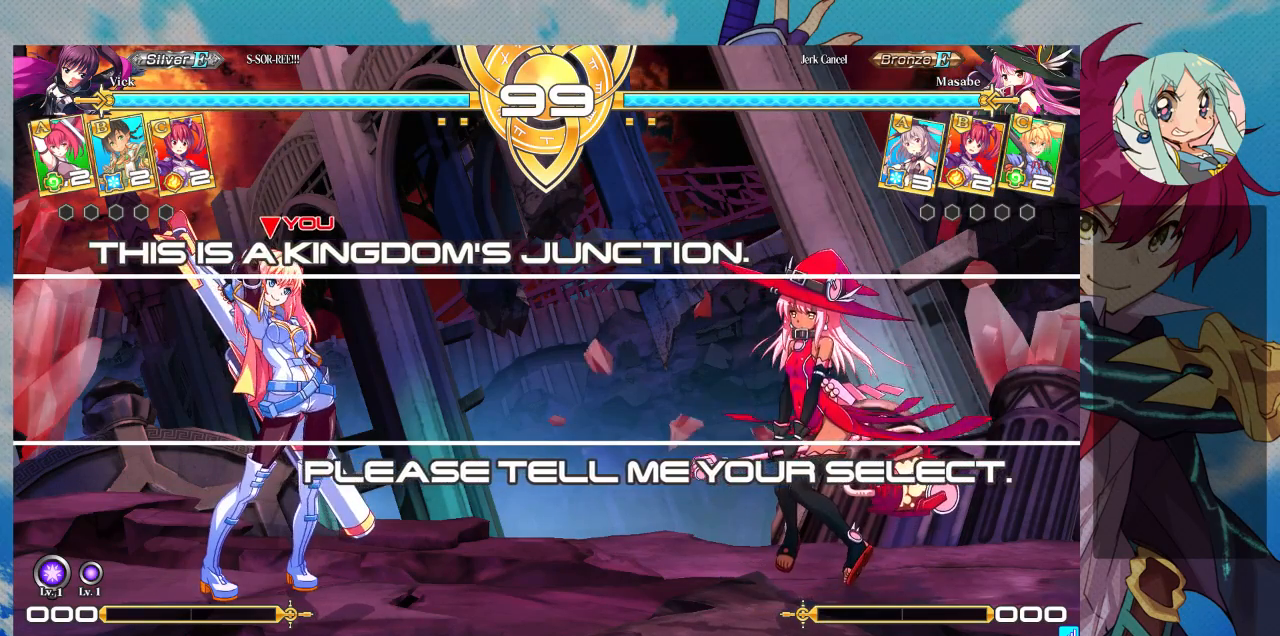
{"dt_ms": 500, "buttons": [], "left_stick": "left", "events": []}
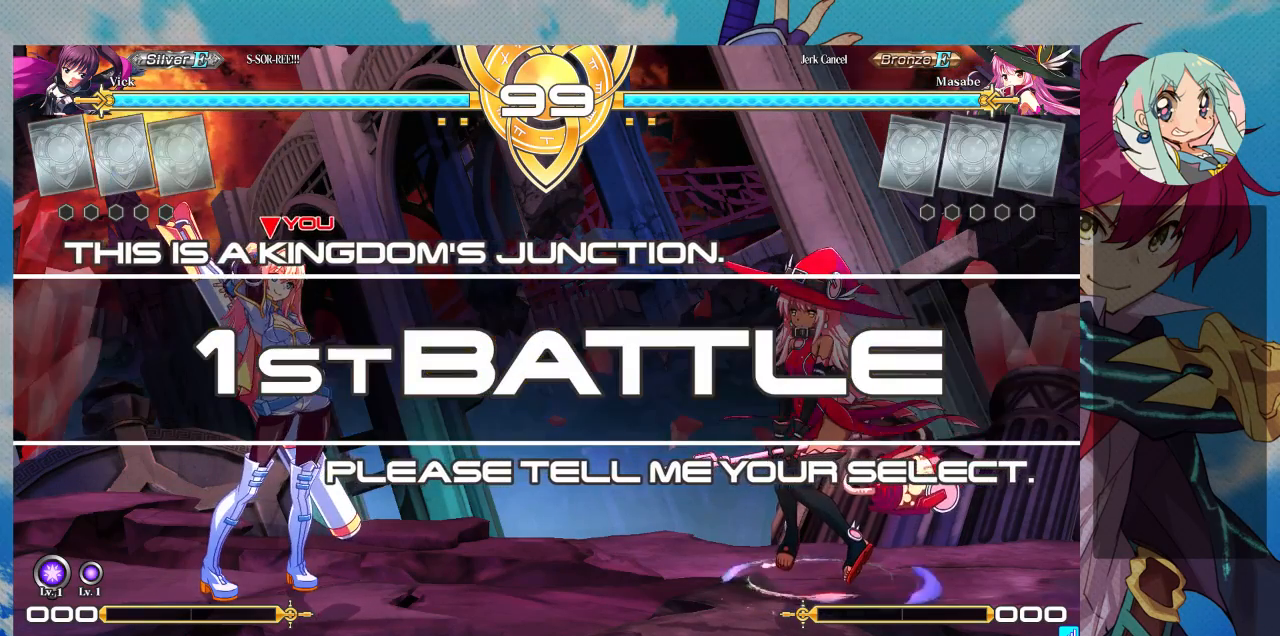
{"dt_ms": 500, "buttons": [], "left_stick": "up-left", "events": [[300, "left_stick", "up-left"]]}
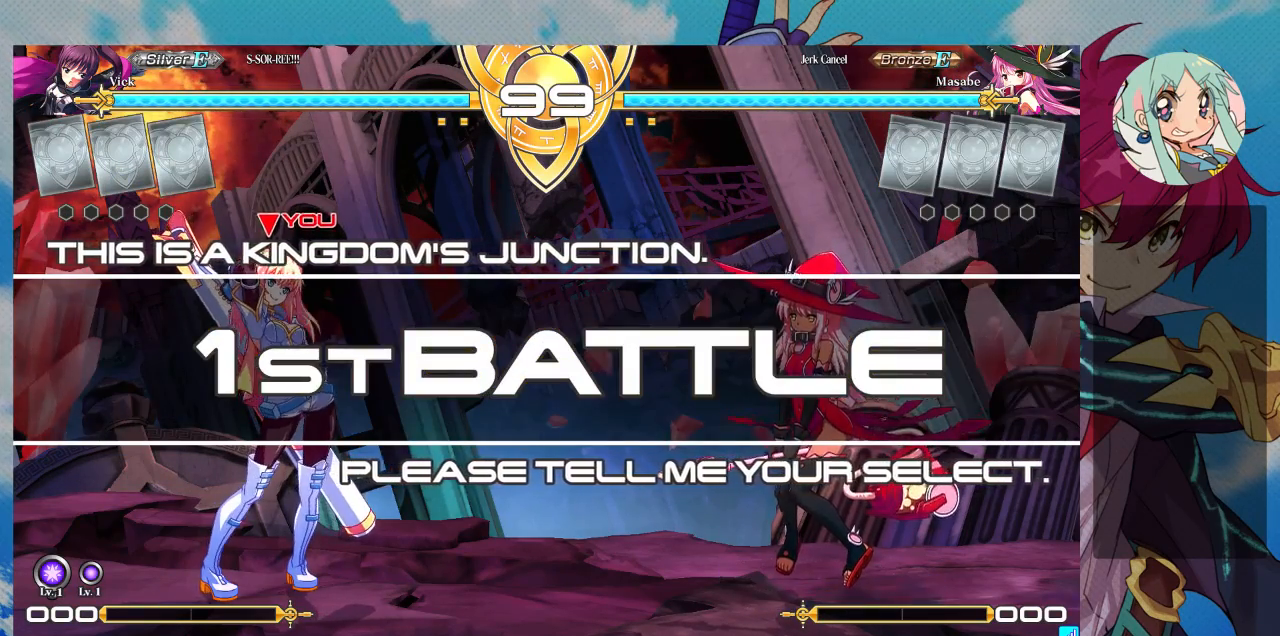
{"dt_ms": 500, "buttons": [], "left_stick": "down-left", "events": [[100, "left_stick", "left"], [233, "left_stick", "down-left"]]}
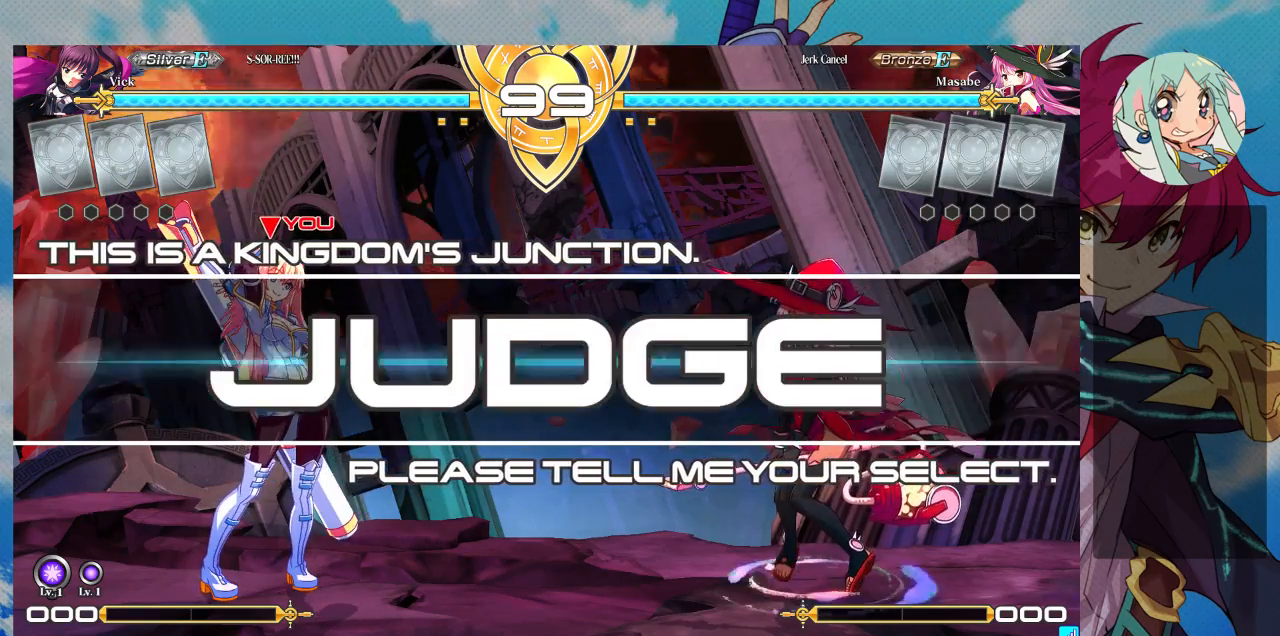
{"dt_ms": 500, "buttons": [], "left_stick": "center"}
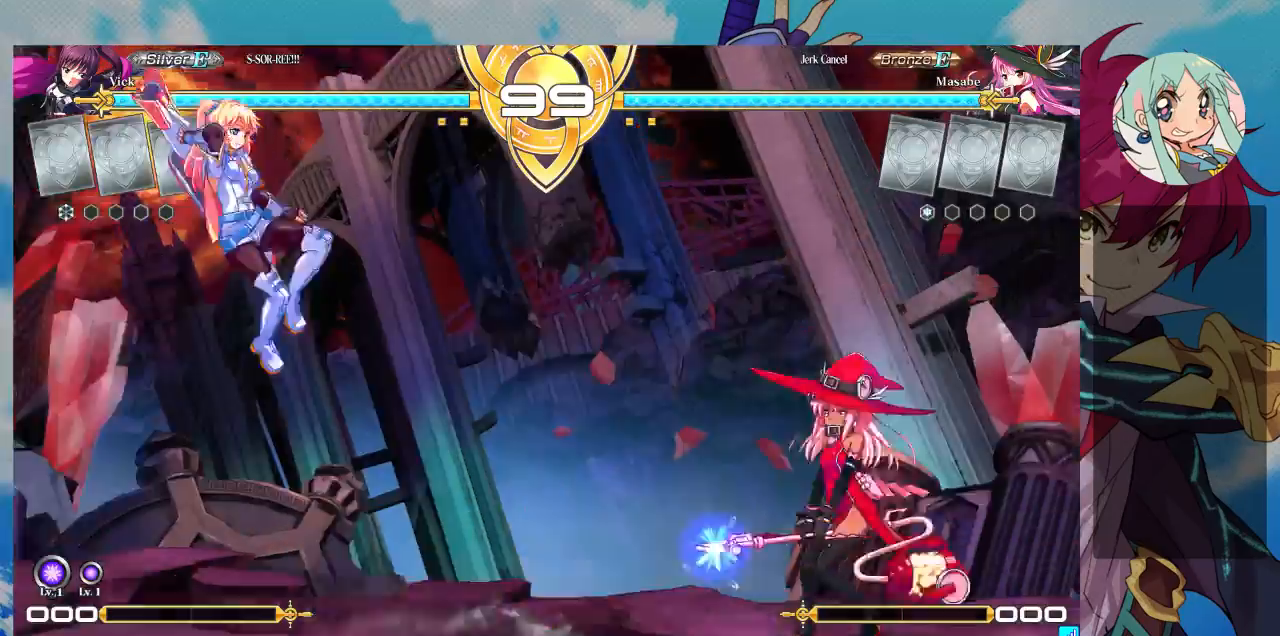
{"dt_ms": 500, "buttons": ["TRIANGLE"], "left_stick": "center", "events": [[33, "left_stick", "up-left"], [67, "left_stick", "center"], [133, "left_stick", "right"], [333, "left_stick", "center"], [433, "TRIANGLE", "down"]]}
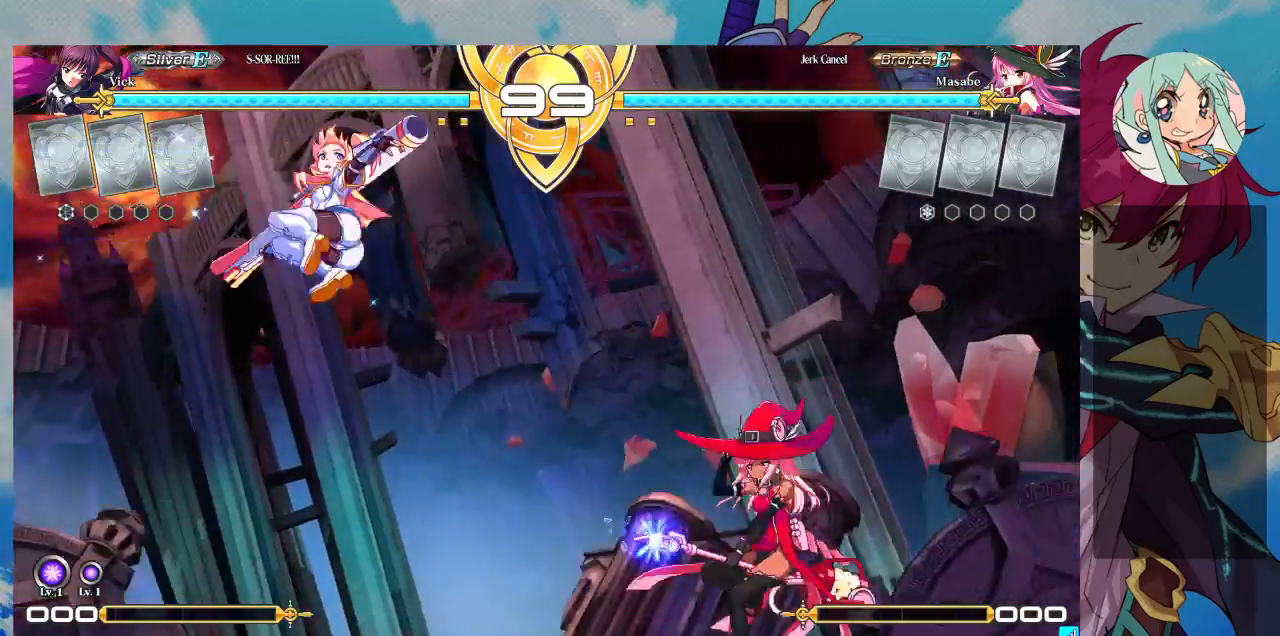
{"dt_ms": 500, "buttons": [], "left_stick": "down-left", "events": [[133, "TRIANGLE", "up"], [267, "left_stick", "down"], [333, "left_stick", "down-left"]]}
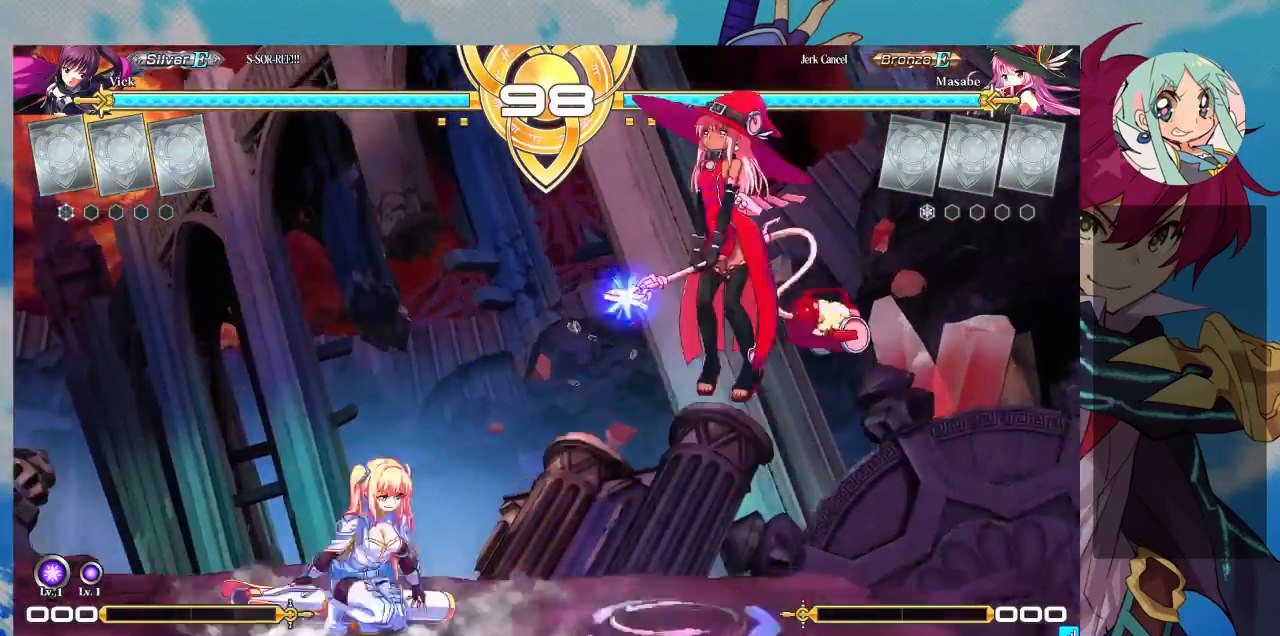
{"dt_ms": 500, "buttons": [], "left_stick": "up-left", "events": [[33, "SQUARE", "down"], [100, "SQUARE", "up"], [267, "left_stick", "up-left"]]}
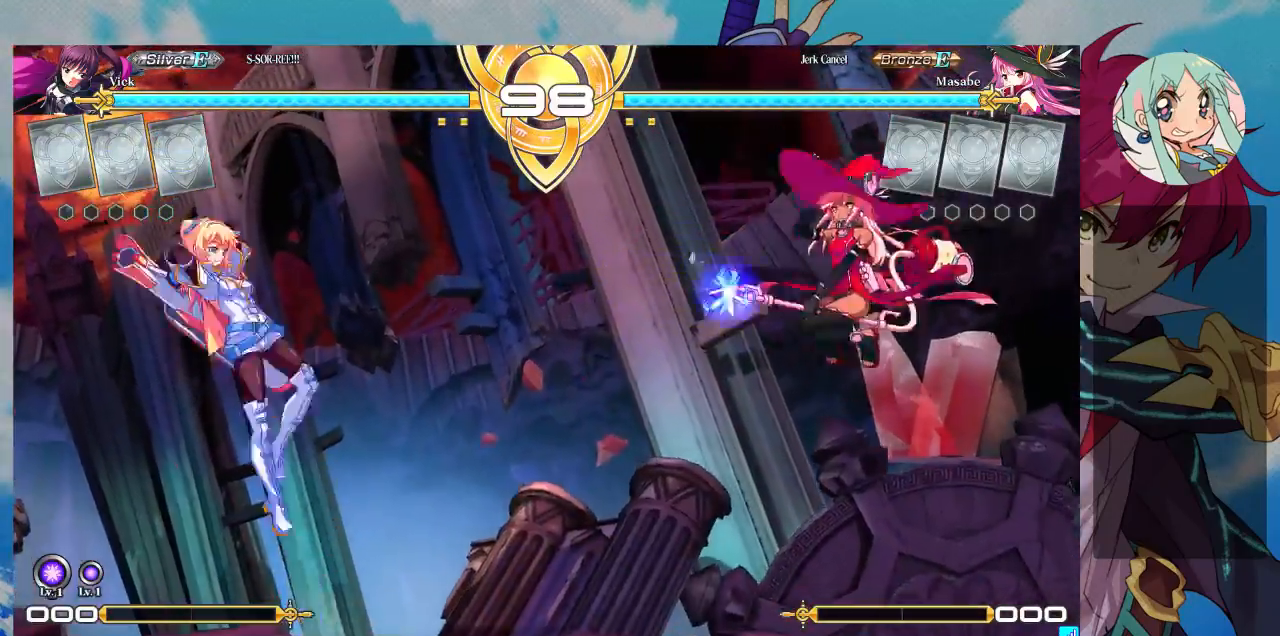
{"dt_ms": 500, "buttons": [], "left_stick": "left", "events": [[133, "left_stick", "left"]]}
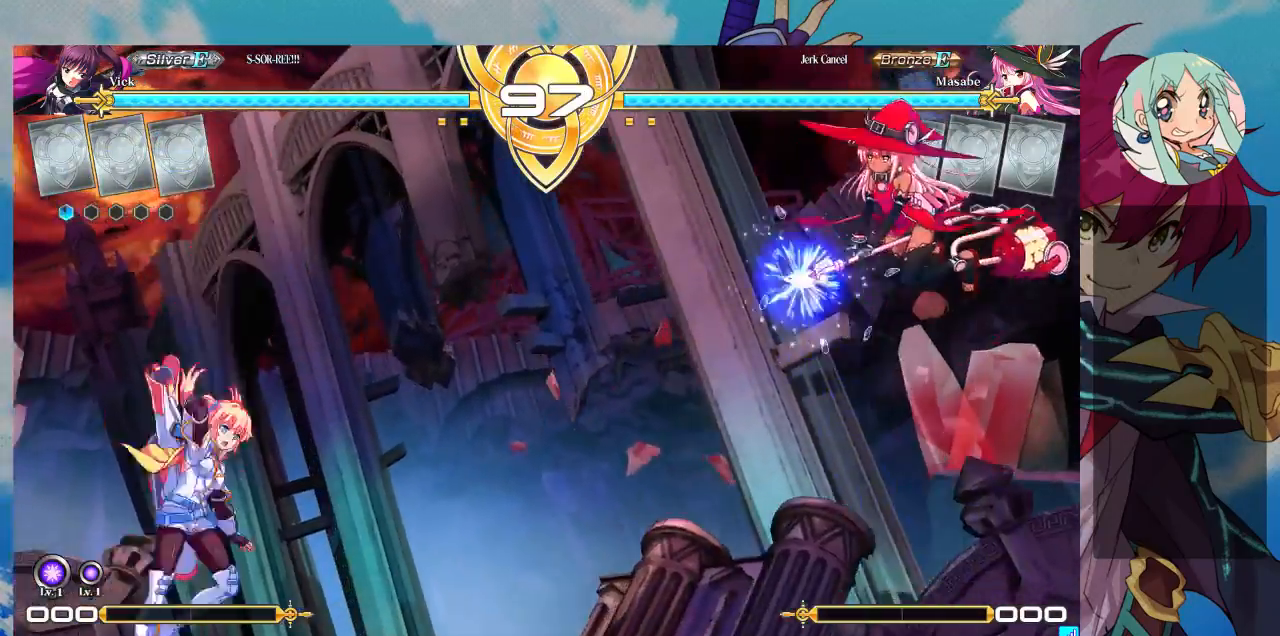
{"dt_ms": 500, "buttons": [], "left_stick": "right"}
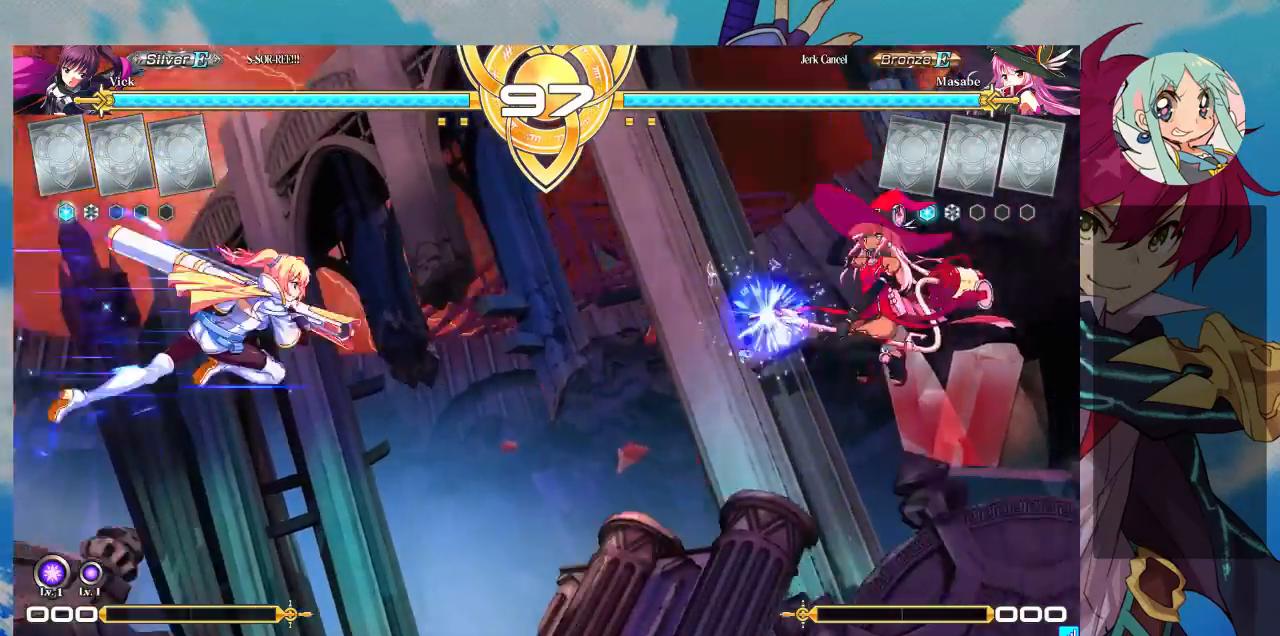
{"dt_ms": 500, "buttons": [], "left_stick": "down-left", "events": [[67, "left_stick", "center"], [200, "R1", "down"], [367, "R1", "up"], [433, "left_stick", "down-left"]]}
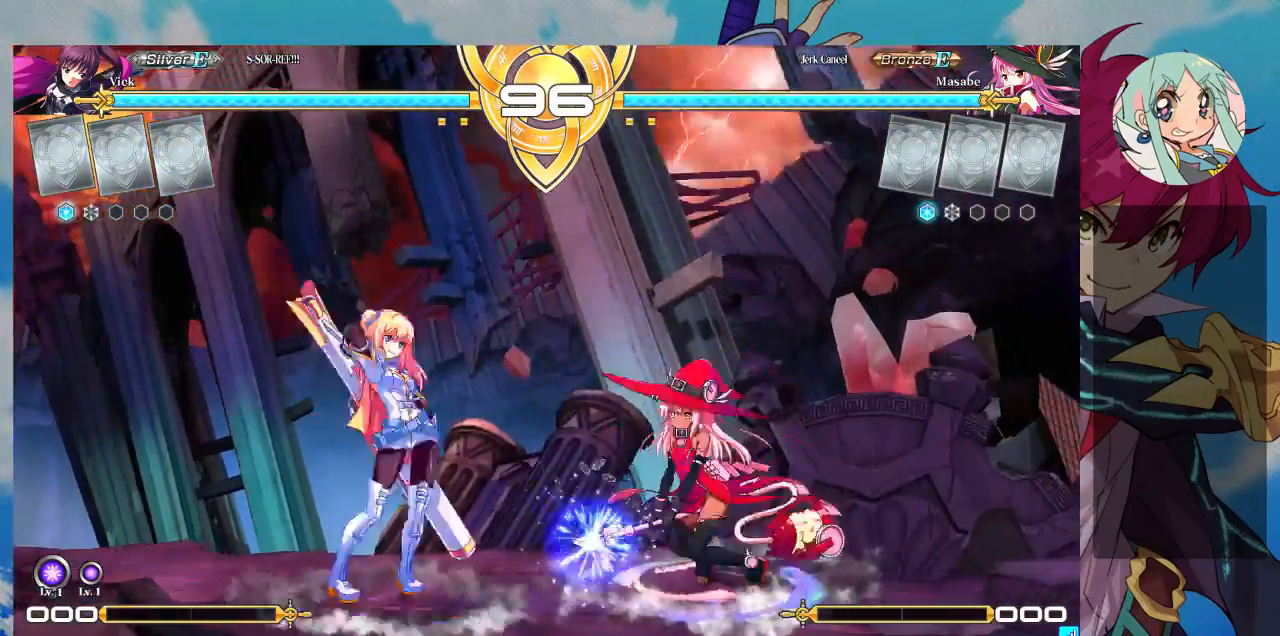
{"dt_ms": 500, "buttons": [], "left_stick": "up-left", "events": [[467, "left_stick", "up-left"]]}
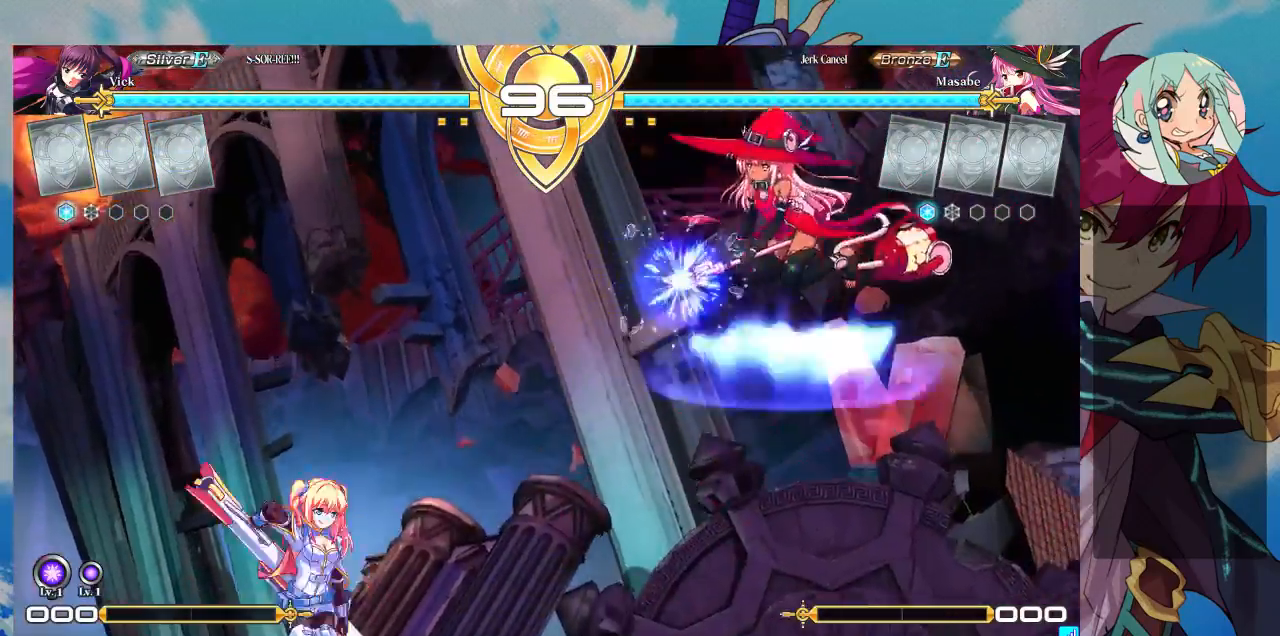
{"dt_ms": 500, "buttons": [], "left_stick": "left", "events": [[33, "CROSS", "down"], [133, "CROSS", "up"], [167, "left_stick", "center"], [200, "CROSS", "down"], [300, "CROSS", "up"], [367, "left_stick", "left"]]}
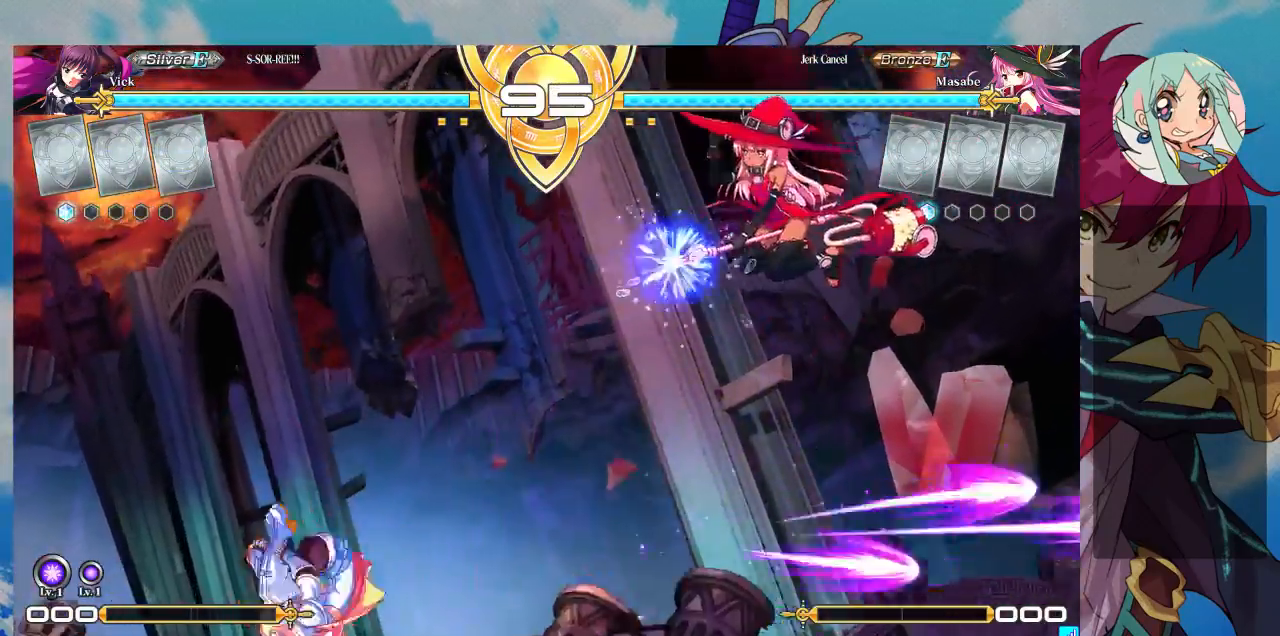
{"dt_ms": 1000, "buttons": ["TRIANGLE"], "left_stick": "center"}
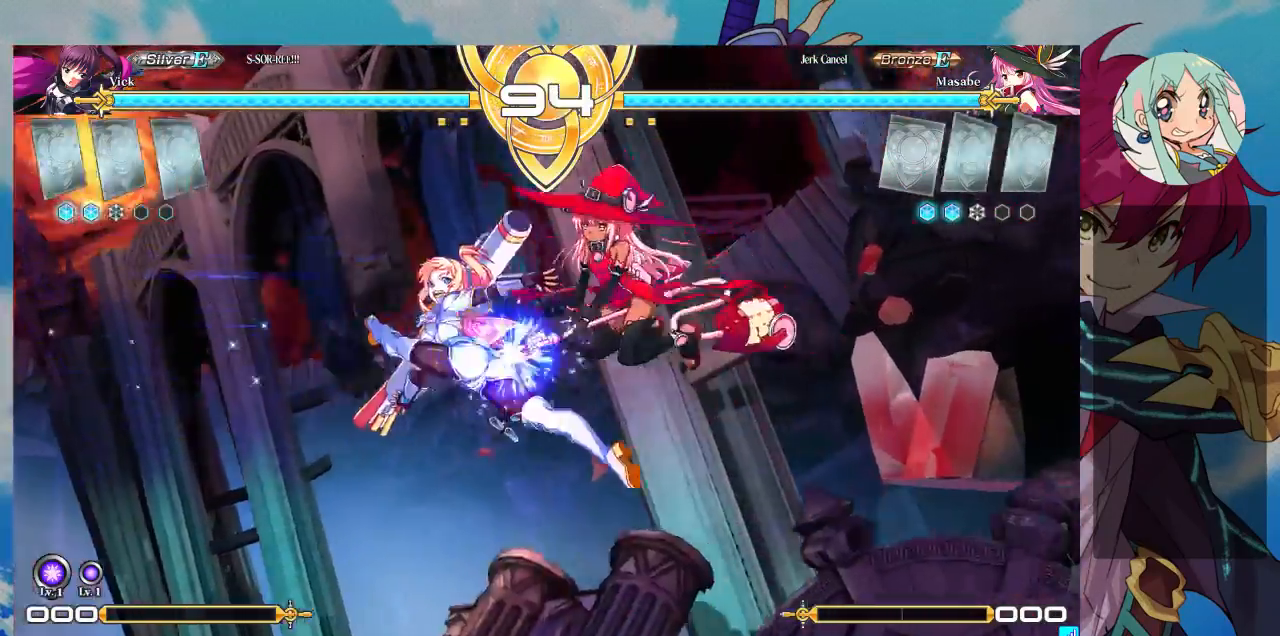
{"dt_ms": 500, "buttons": [], "left_stick": "center", "events": [[33, "TRIANGLE", "up"], [367, "left_stick", "right"], [433, "left_stick", "center"]]}
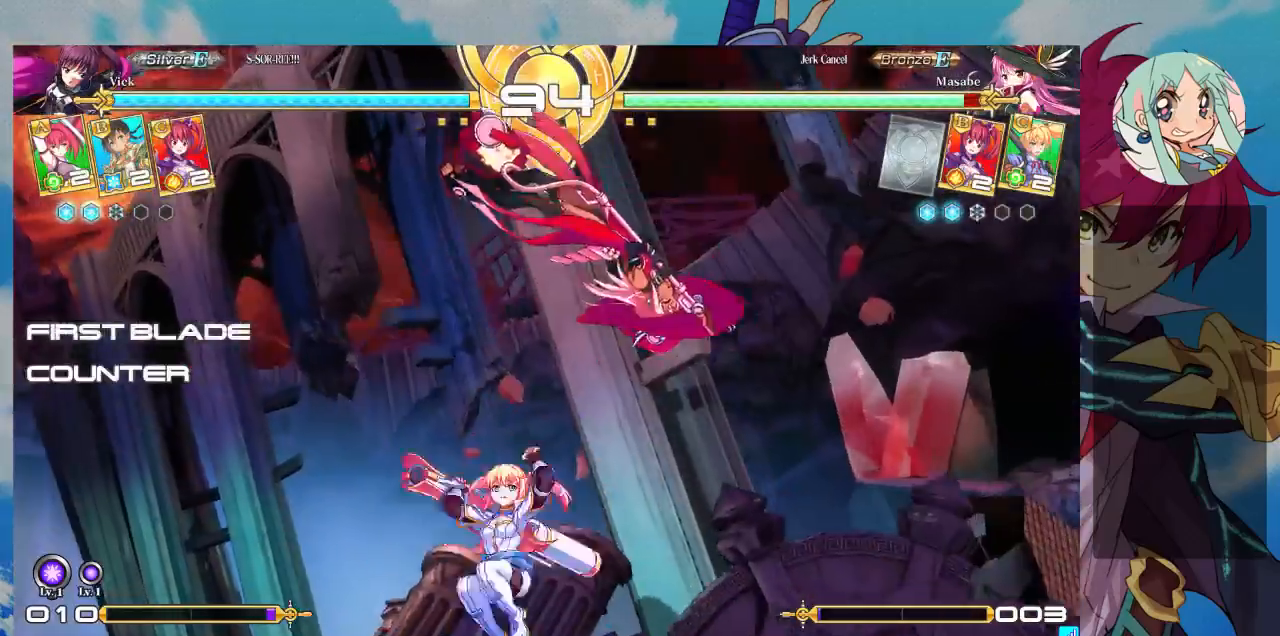
{"dt_ms": 500, "buttons": [], "left_stick": "up-left", "events": [[33, "left_stick", "right"], [500, "left_stick", "up-left"]]}
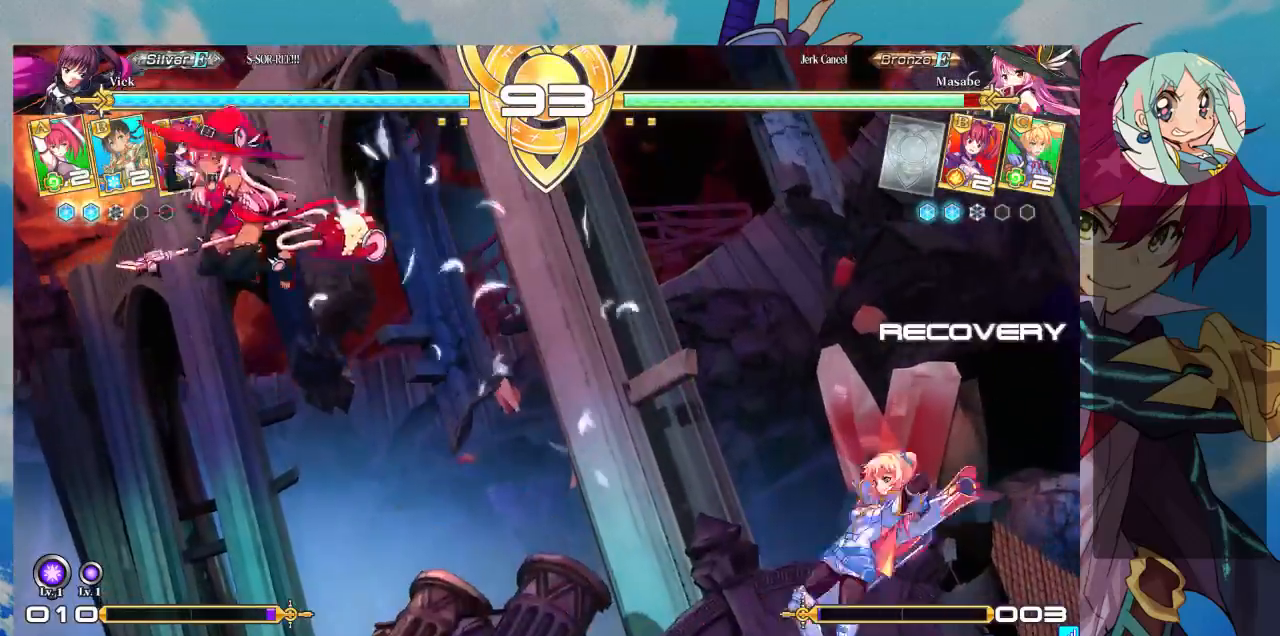
{"dt_ms": 500, "buttons": [], "left_stick": "down-right", "events": [[33, "left_stick", "right"], [67, "left_stick", "center"], [167, "left_stick", "left"], [400, "left_stick", "down-right"]]}
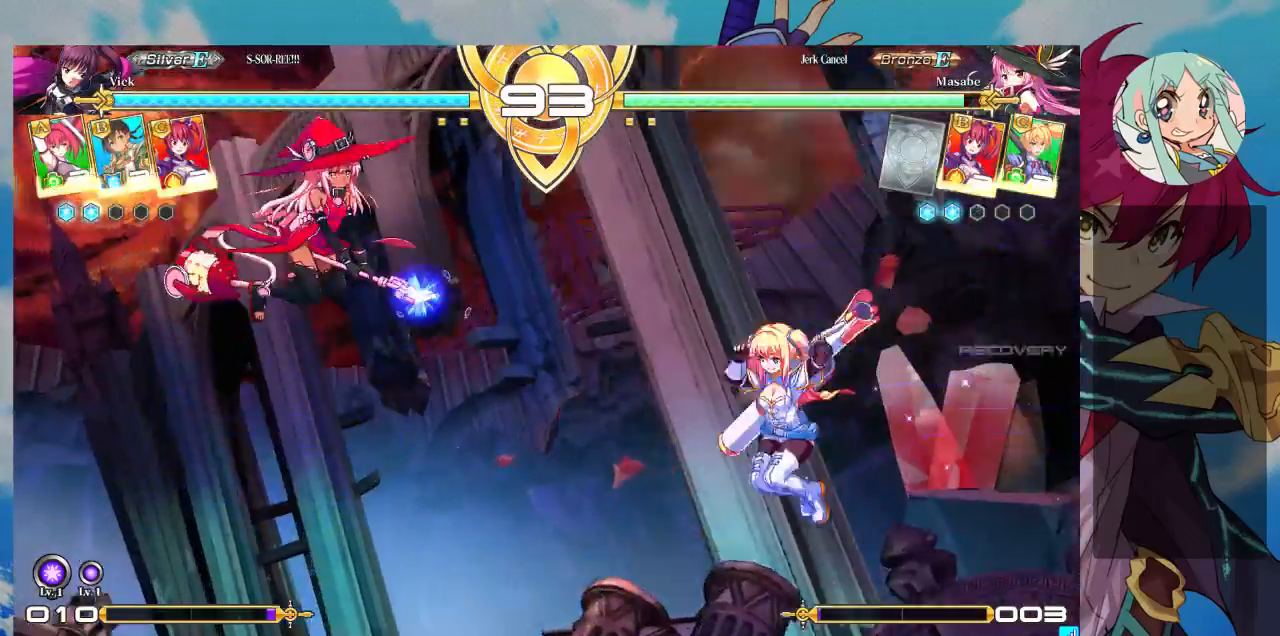
{"dt_ms": 500, "buttons": ["CROSS"], "left_stick": "up-right", "events": [[367, "left_stick", "up-right"], [433, "CROSS", "down"]]}
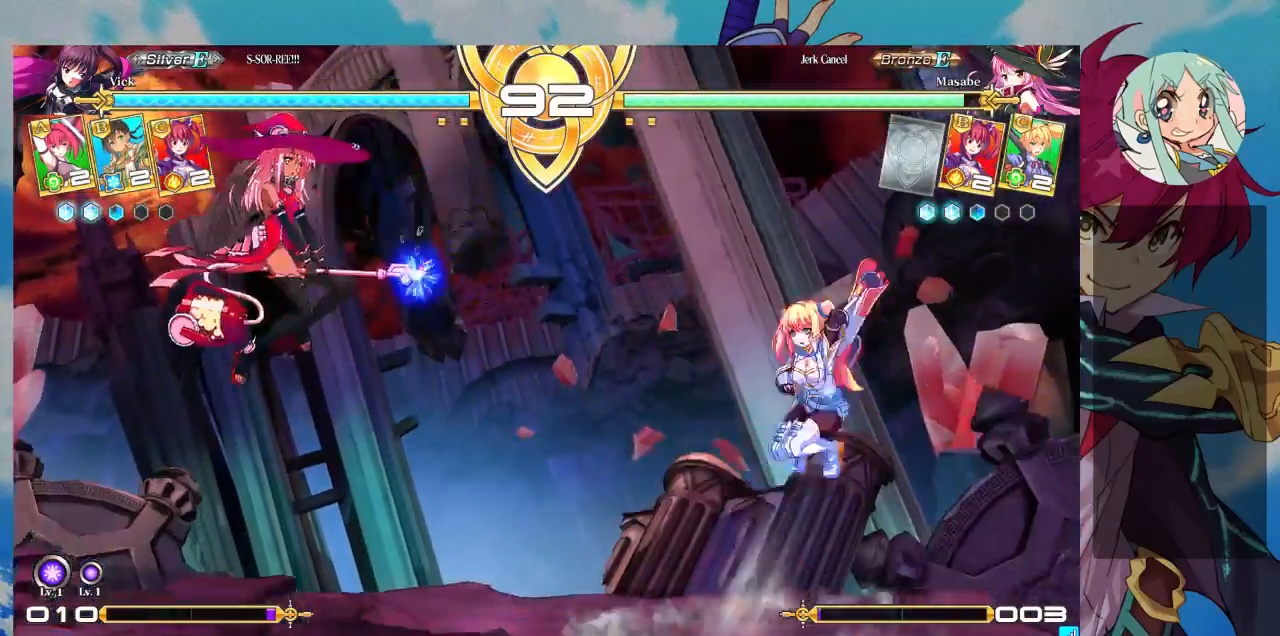
{"dt_ms": 500, "buttons": [], "left_stick": "right", "events": [[33, "CROSS", "up"], [33, "left_stick", "center"], [67, "CROSS", "down"], [200, "CROSS", "up"], [300, "left_stick", "right"]]}
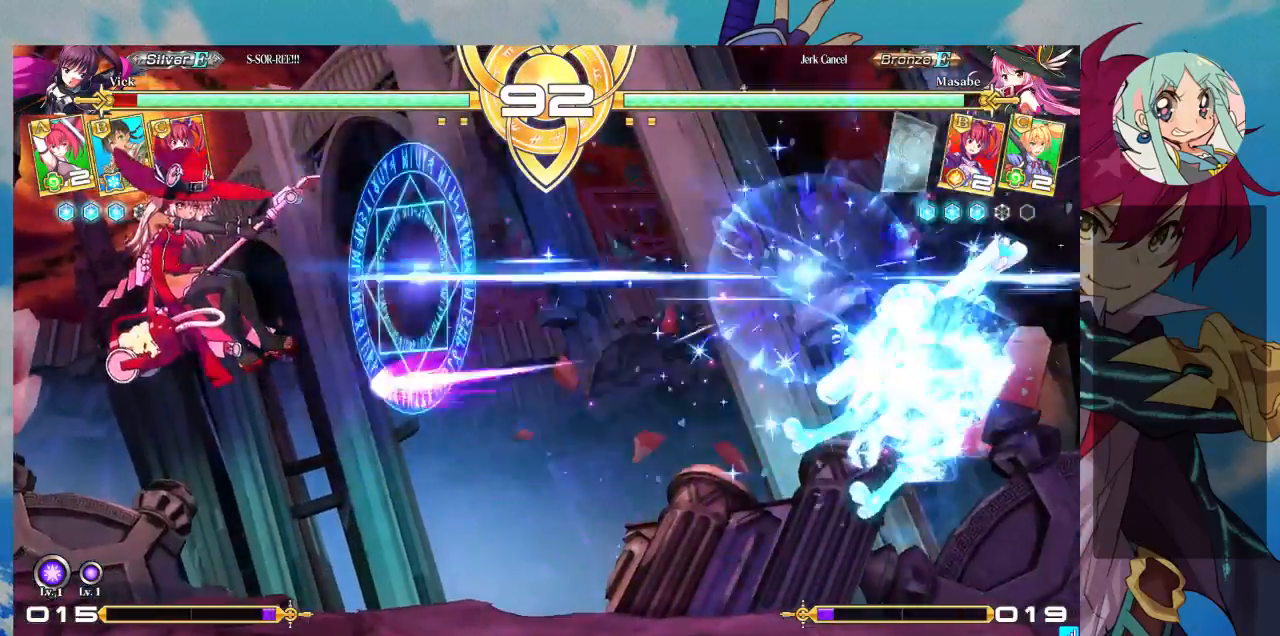
{"dt_ms": 500, "buttons": ["SQUARE"], "left_stick": "center", "events": [[133, "left_stick", "down-right"], [333, "left_stick", "center"], [500, "SQUARE", "down"]]}
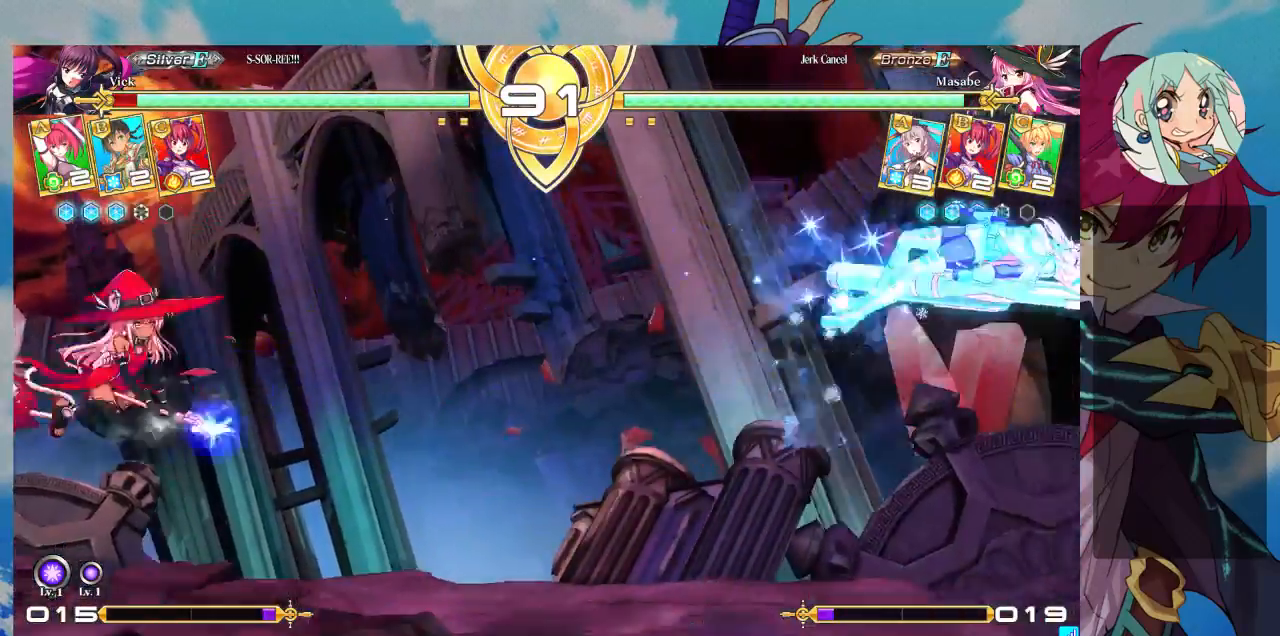
{"dt_ms": 500, "buttons": ["SQUARE"], "left_stick": "right", "events": [[200, "left_stick", "right"]]}
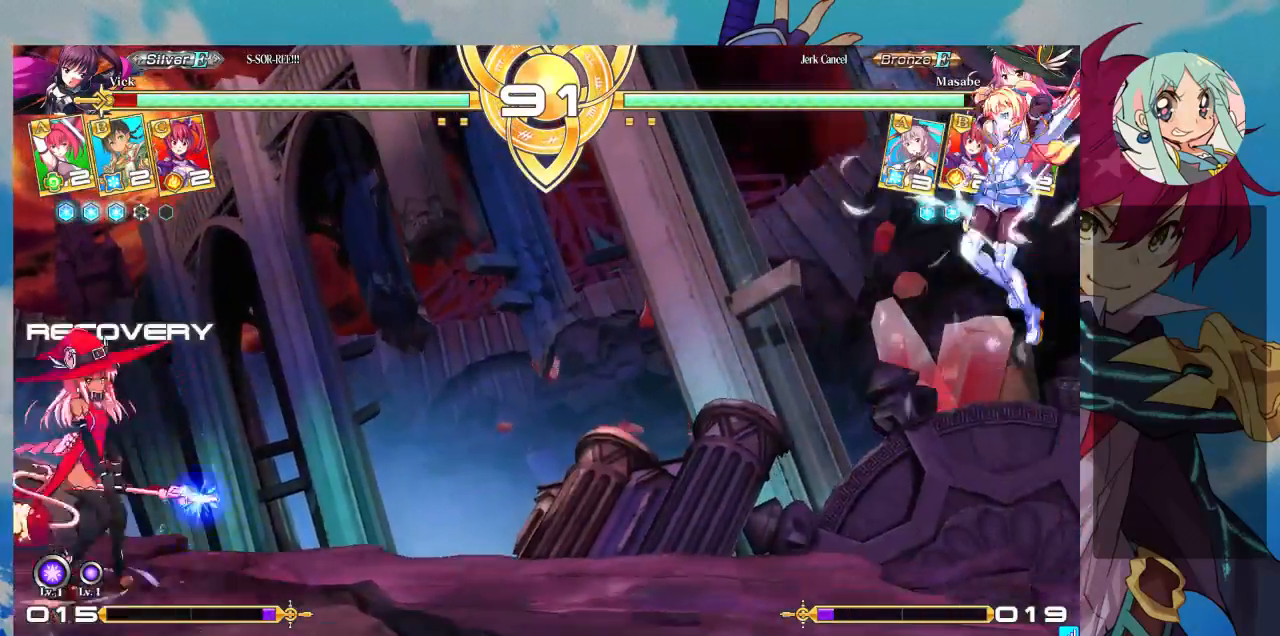
{"dt_ms": 500, "buttons": ["CROSS"], "left_stick": "down-right", "events": [[33, "left_stick", "down-right"], [67, "SQUARE", "up"], [233, "left_stick", "up-right"], [333, "CROSS", "down"], [400, "CROSS", "up"], [467, "CROSS", "down"], [467, "left_stick", "down-right"]]}
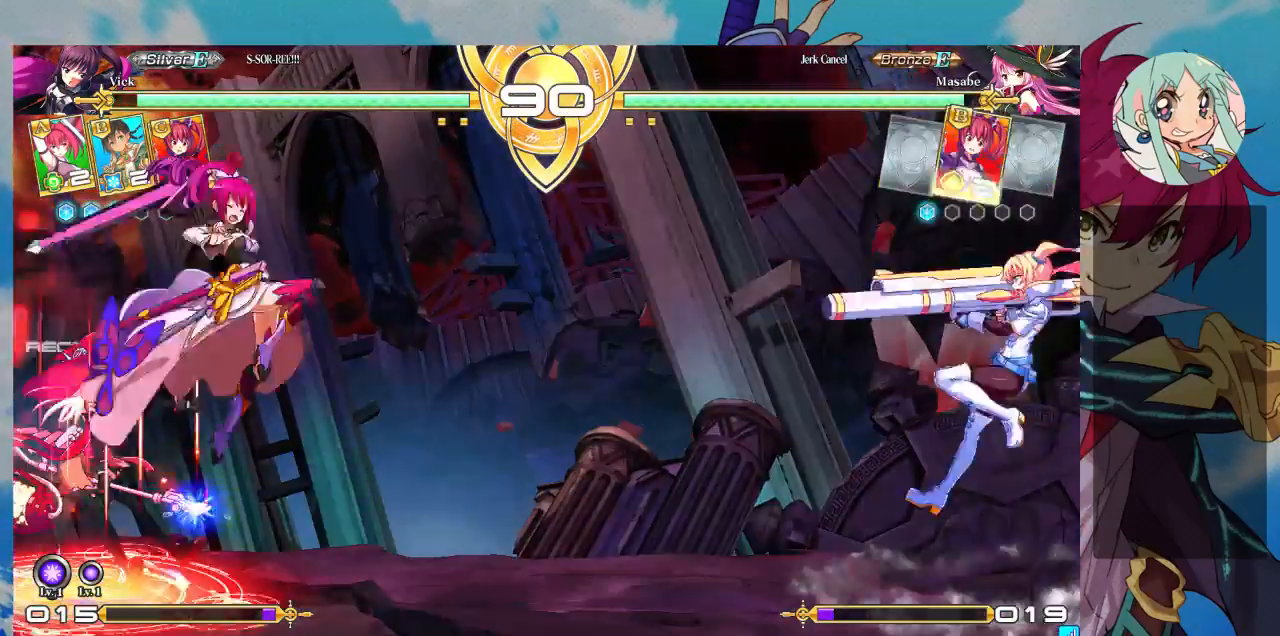
{"dt_ms": 1000, "buttons": [], "left_stick": "left"}